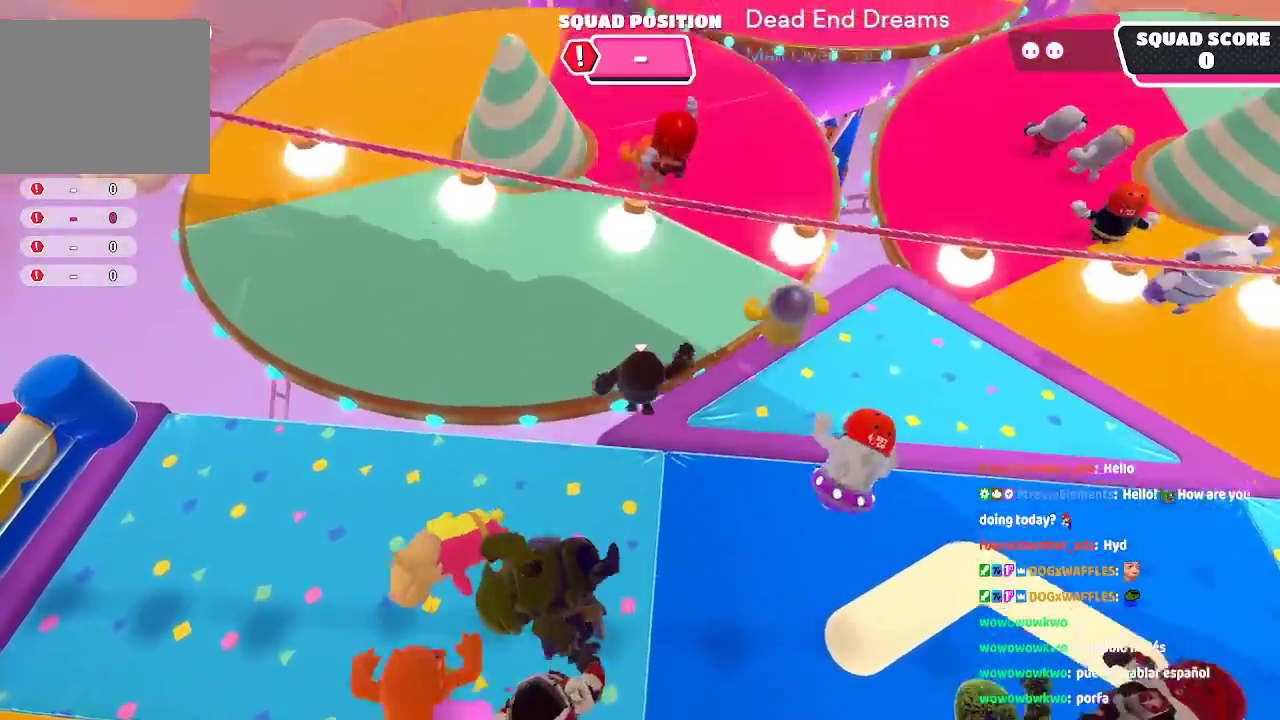
Gameplay with a controller (Xbox layout); each line is a JSON object with the inputs held at the frame after it. "button_events" lists button changes between this image and that frame as [ms after this image, input, new state], when the widget could be followed in between (sticks are given only as held states). Not read: L1 L2 L3 R1 R2 R3.
{"buttons": [], "left_stick": "up", "right_stick": "up", "button_events": [[33, "A", "down"], [150, "A", "up"]]}
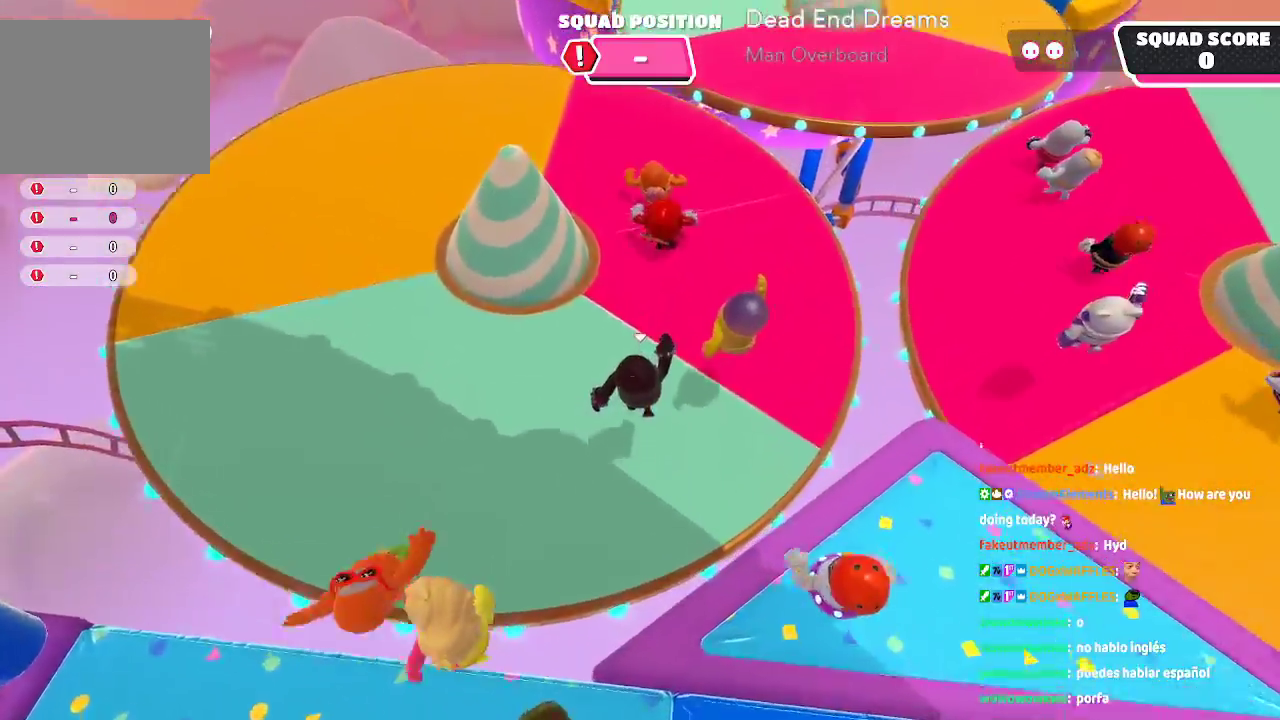
{"buttons": [], "left_stick": "up", "right_stick": "up", "button_events": []}
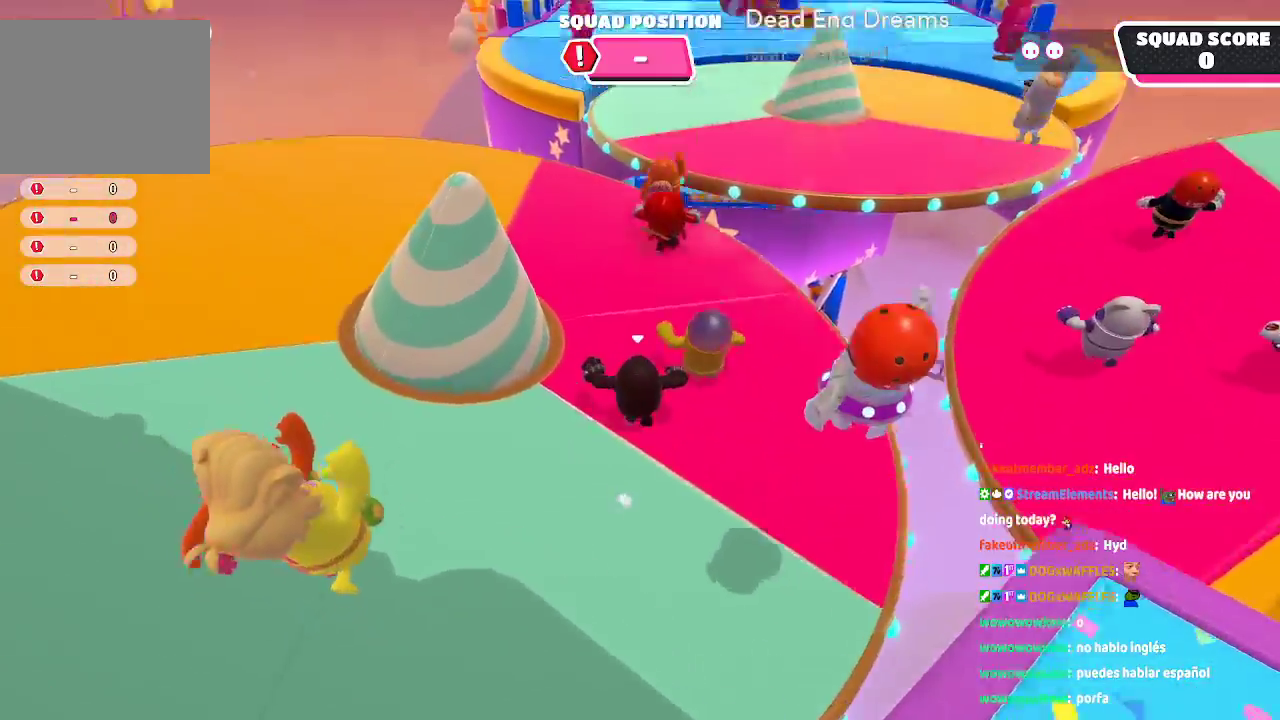
{"buttons": [], "left_stick": "up", "right_stick": "center", "button_events": []}
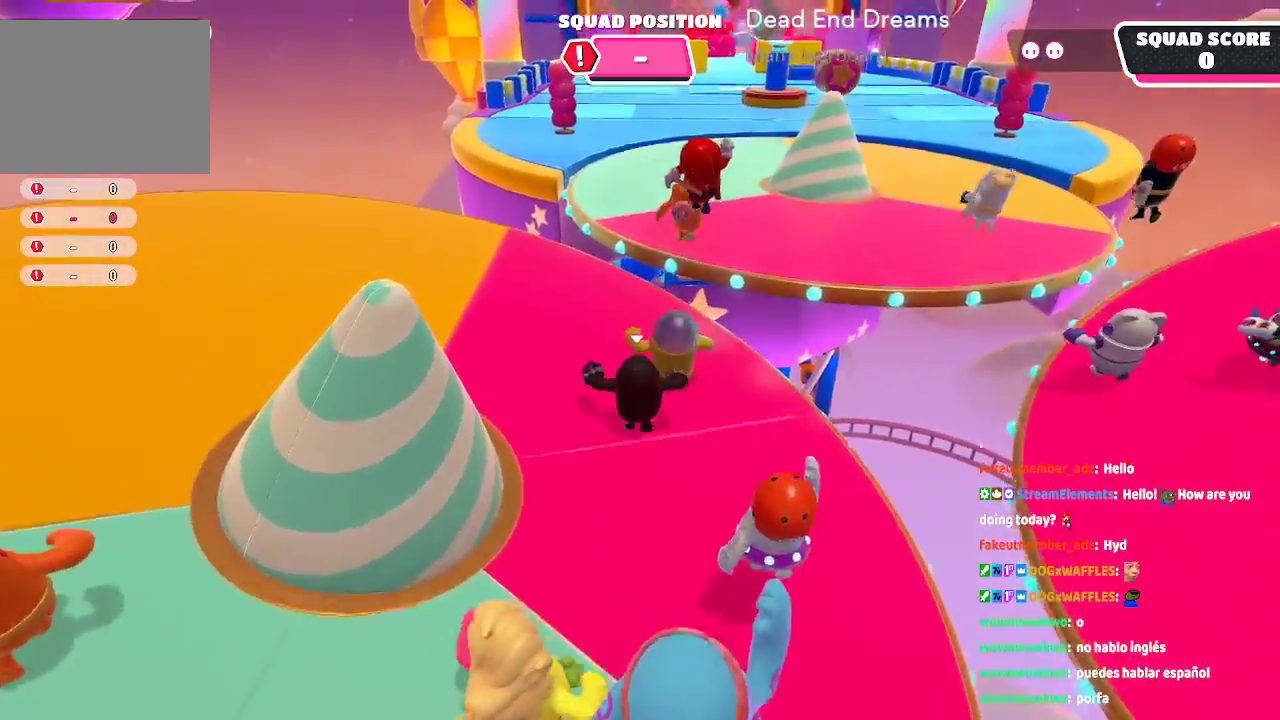
{"buttons": [], "left_stick": "up", "right_stick": "center", "button_events": []}
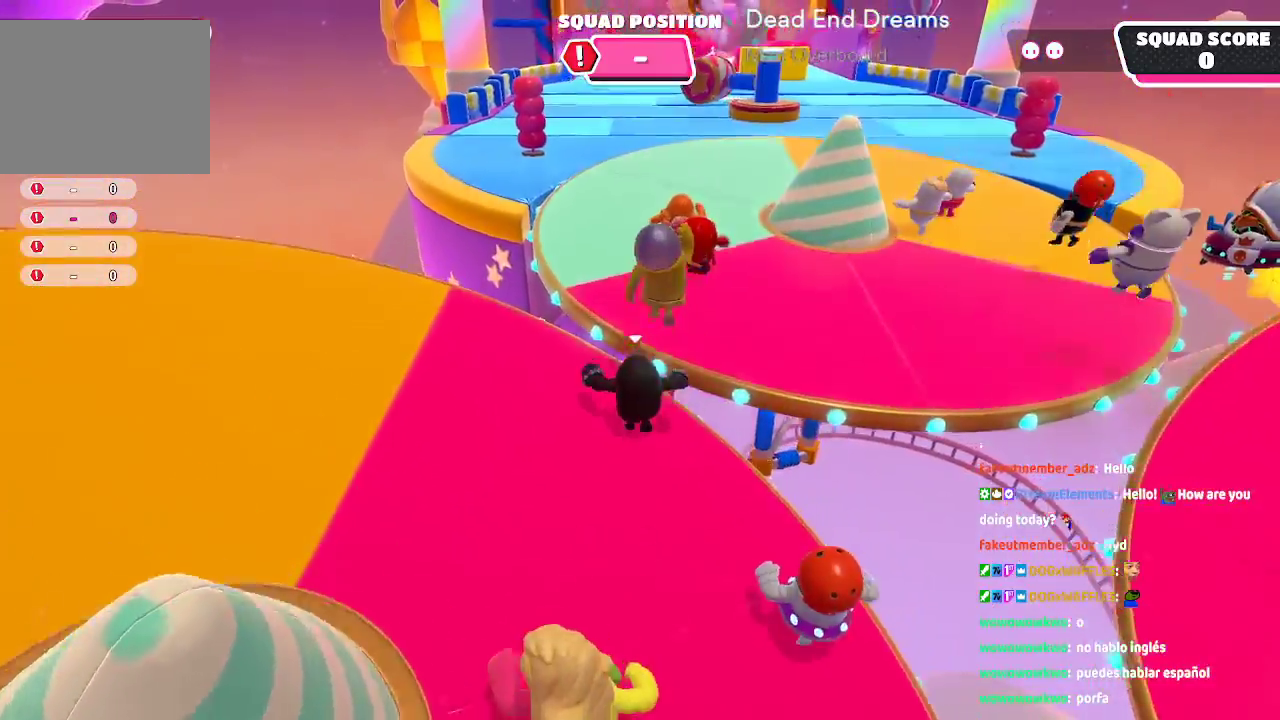
{"buttons": ["A"], "left_stick": "up", "right_stick": "center", "button_events": [[17, "A", "down"]]}